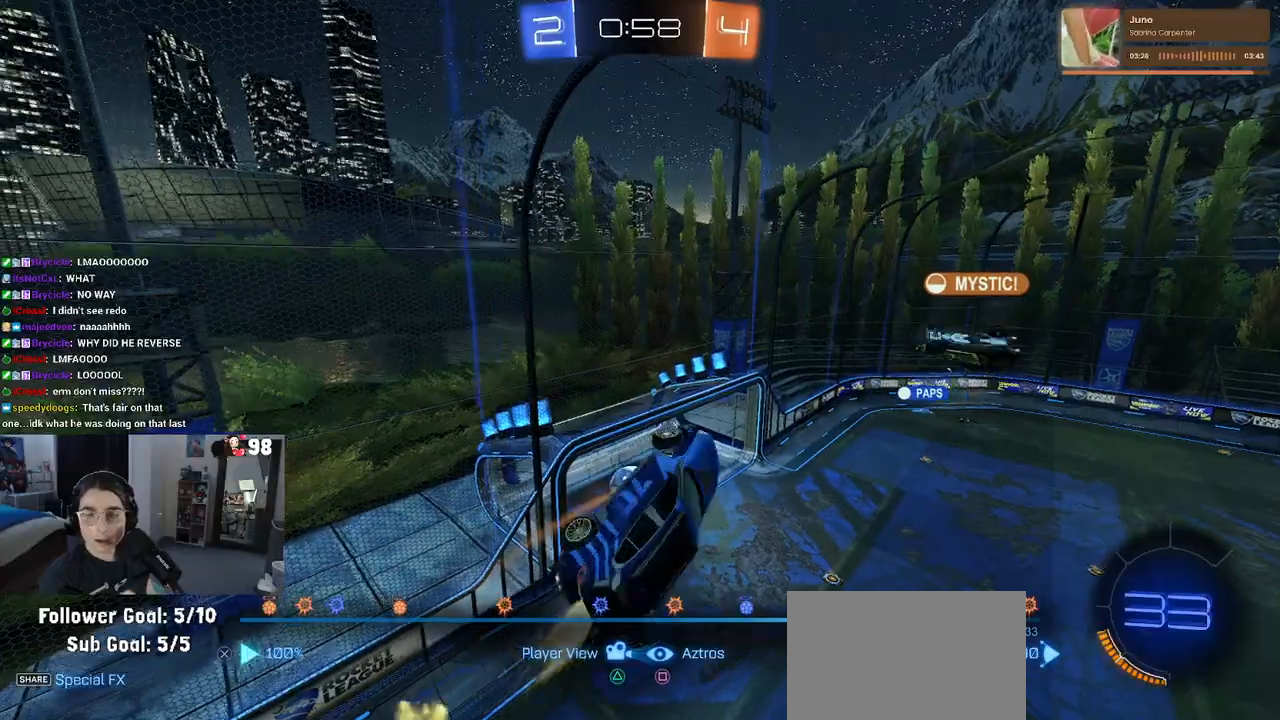
Gameplay with a controller (PlayStation layout); each line is a JSON object with the inputs held at the frame after it. "events" lists button and stick changes between this image and that frame as [ms after this image, input, new state], when the widget could be followed in between.
{"buttons": [], "left_stick": "center", "right_stick": "center", "events": []}
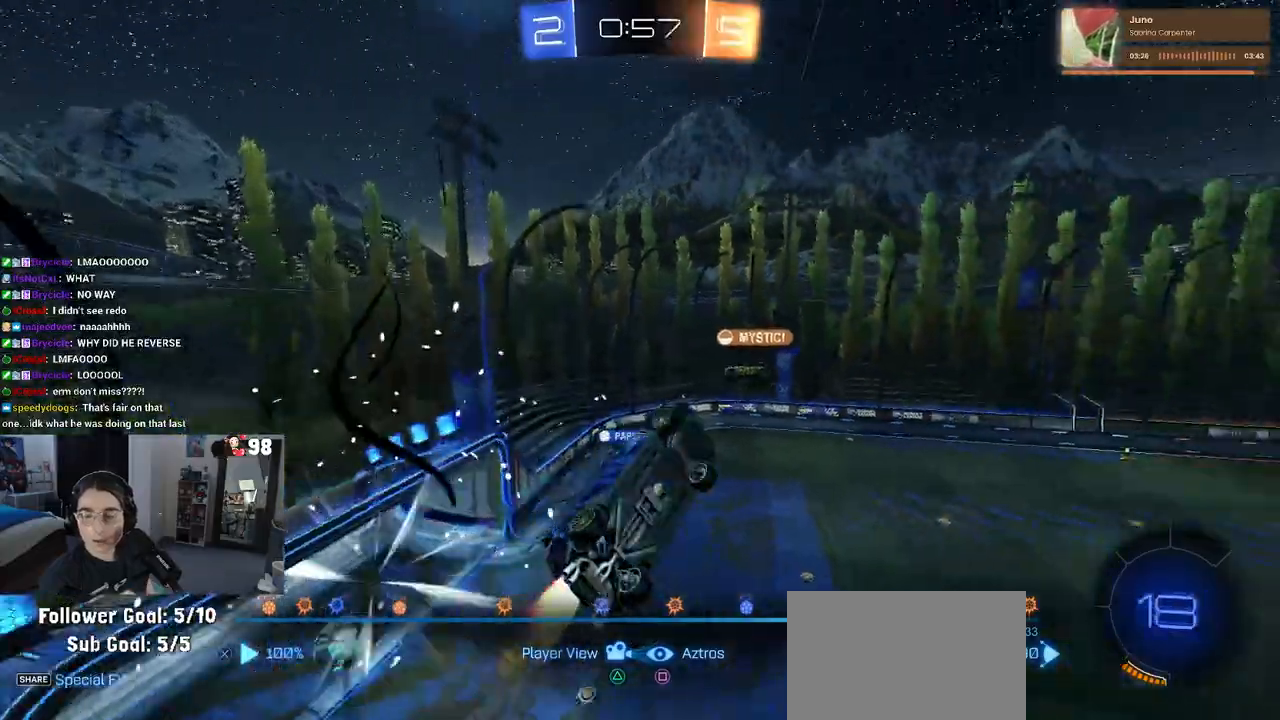
{"buttons": [], "left_stick": "center", "right_stick": "center", "events": []}
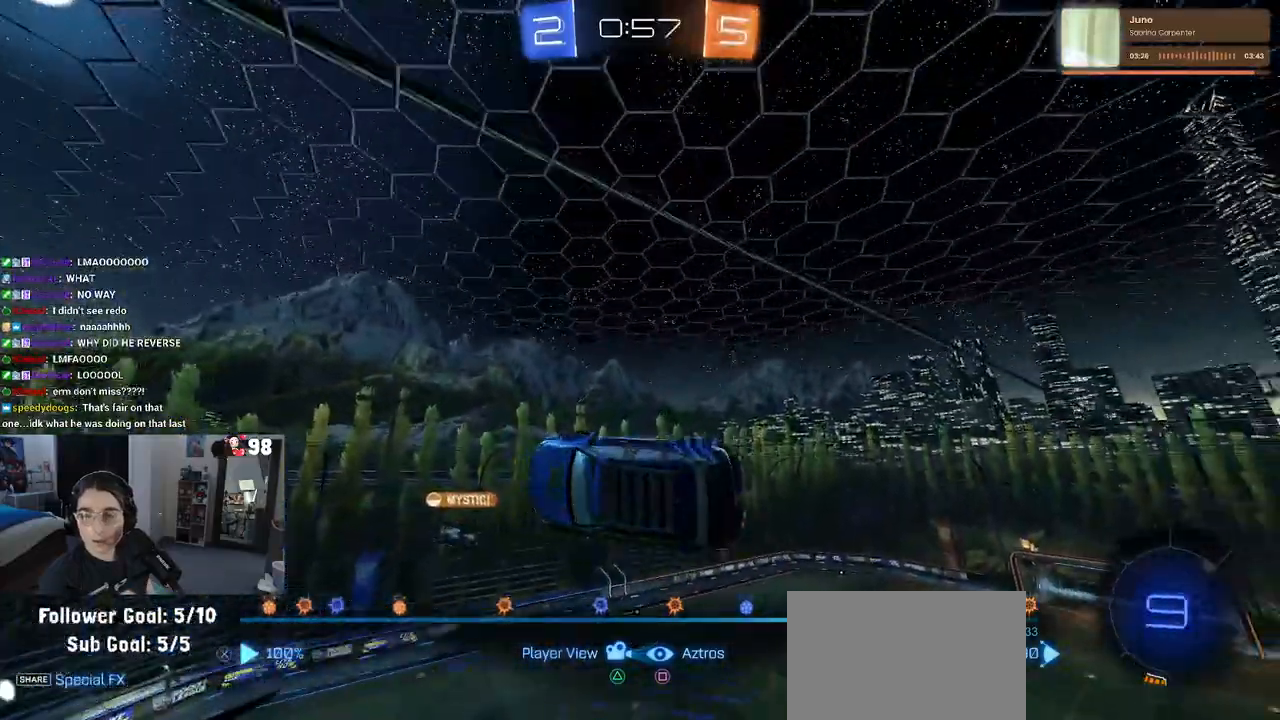
{"buttons": [], "left_stick": "center", "right_stick": "center", "events": []}
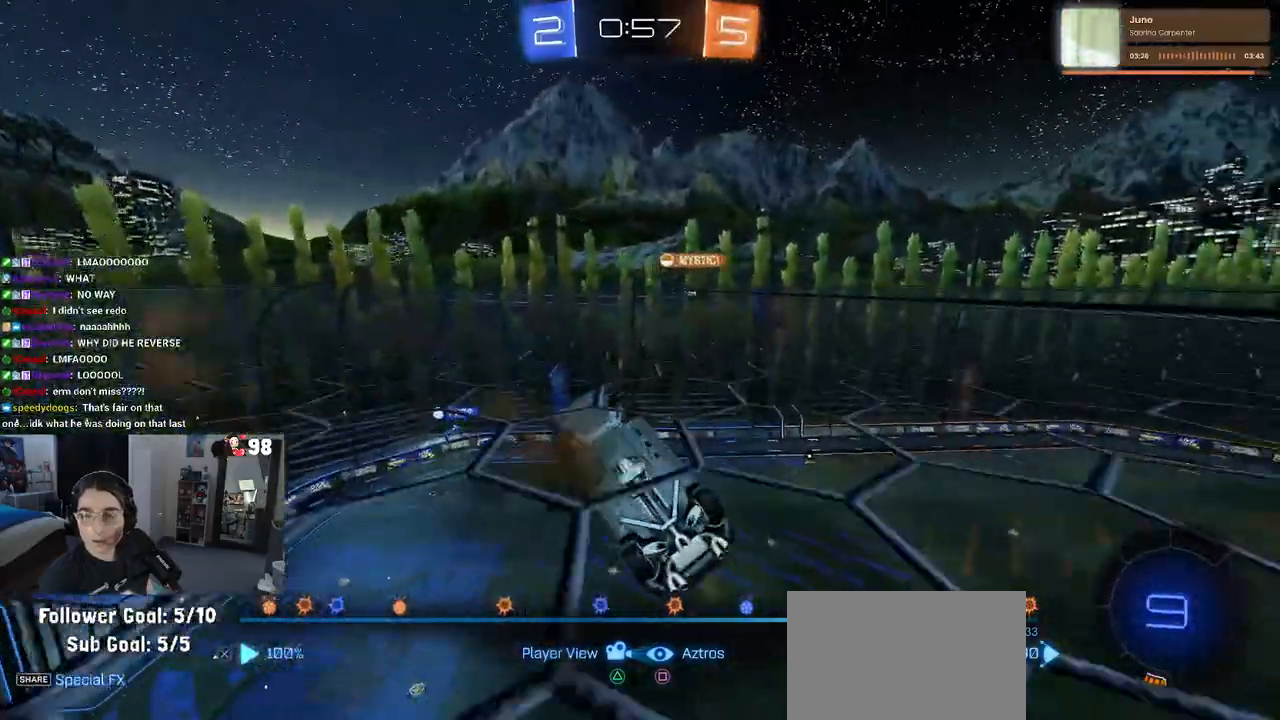
{"buttons": [], "left_stick": "center", "right_stick": "center", "events": []}
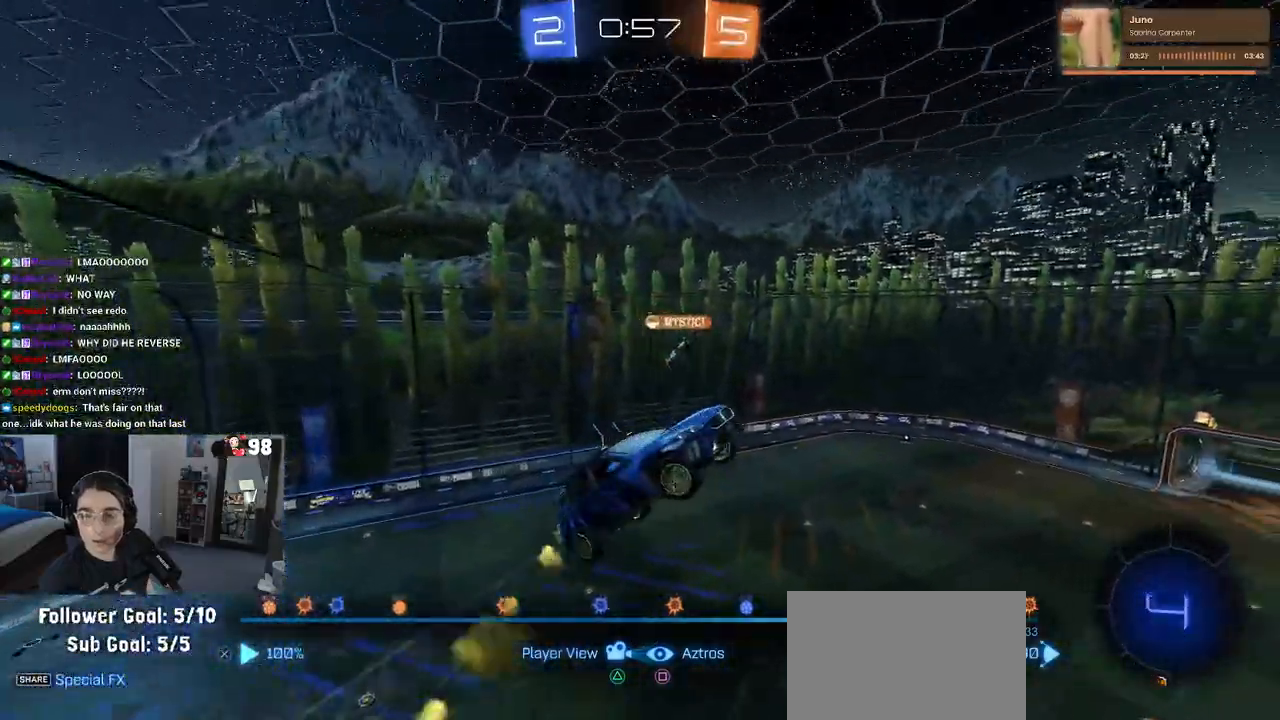
{"buttons": [], "left_stick": "center", "right_stick": "center", "events": []}
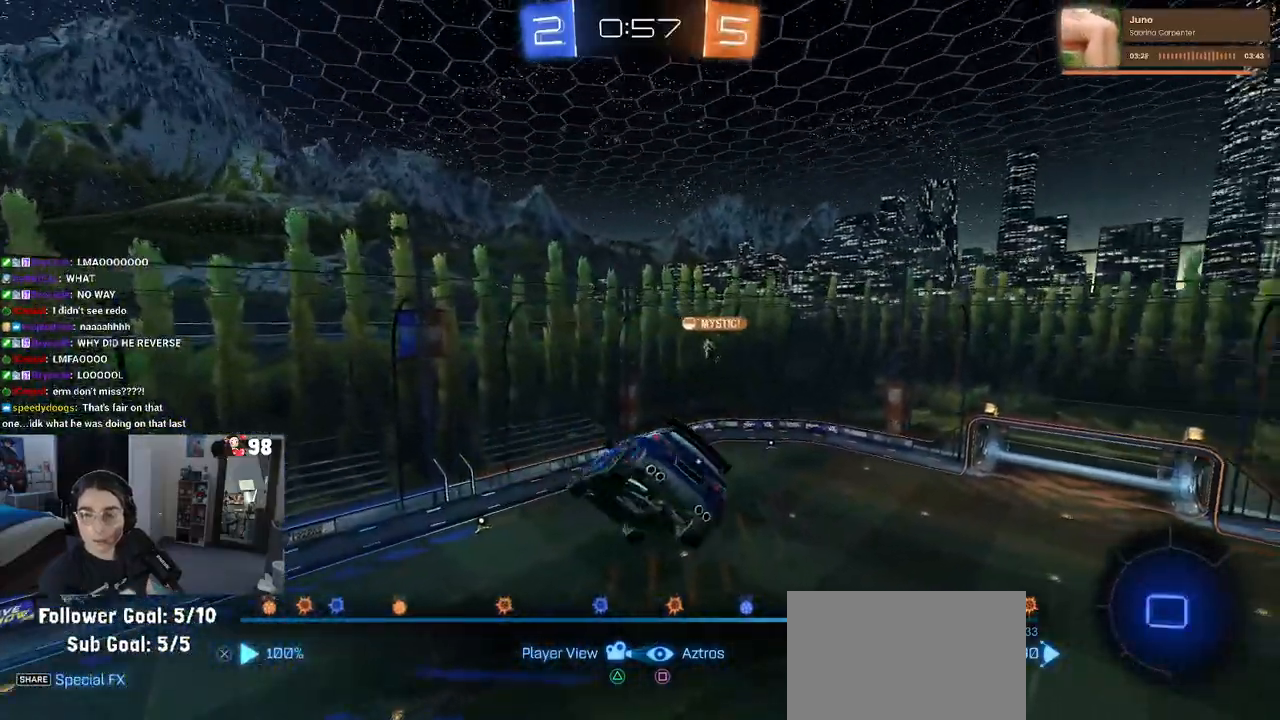
{"buttons": [], "left_stick": "center", "right_stick": "center", "events": []}
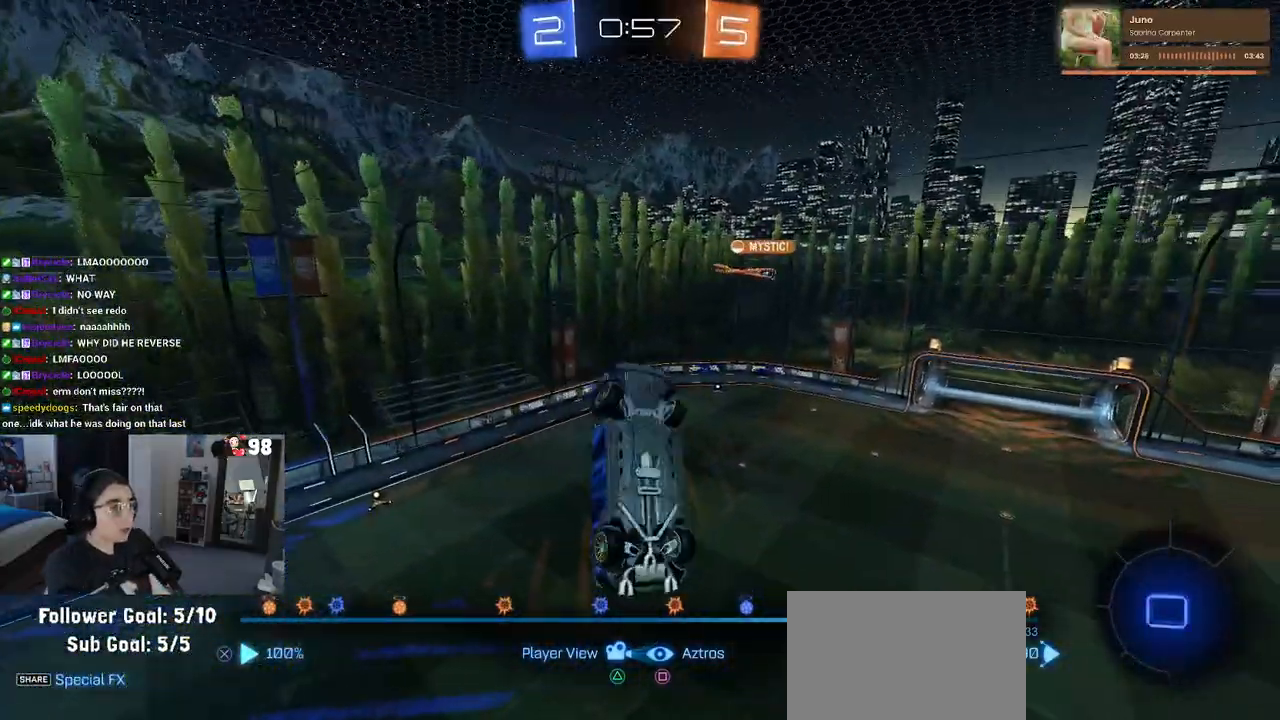
{"buttons": [], "left_stick": "center", "right_stick": "center", "events": []}
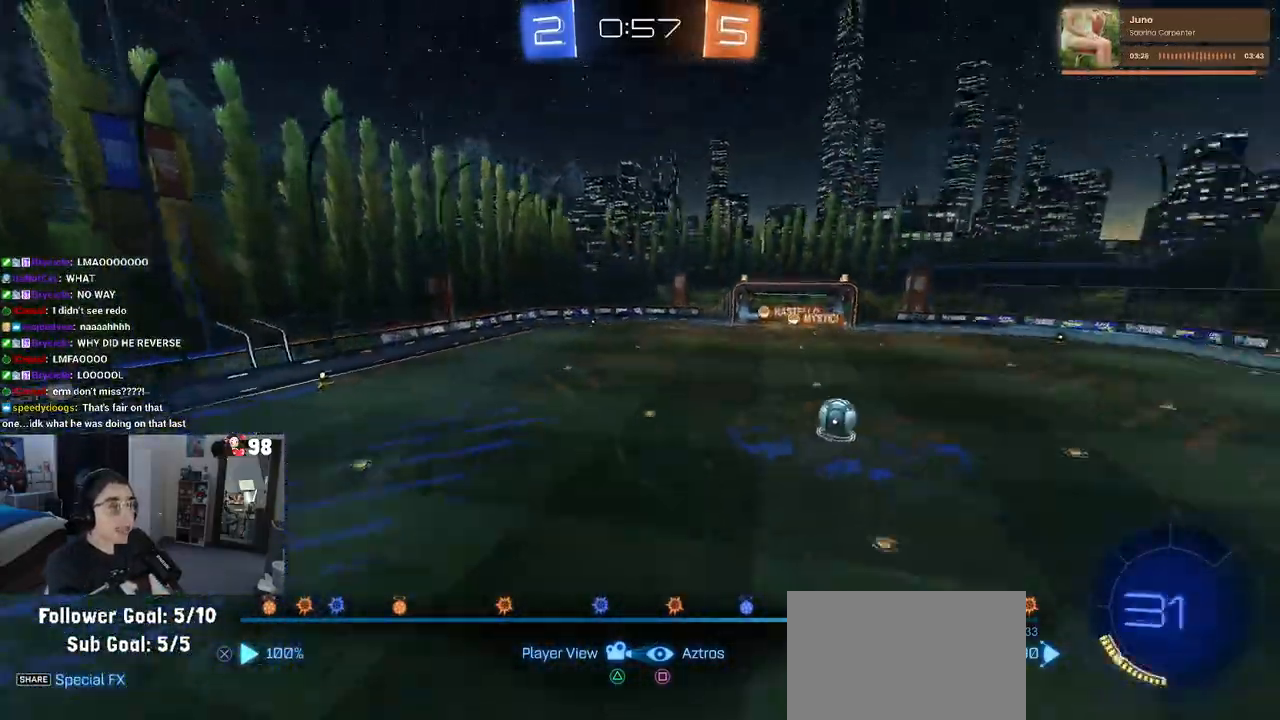
{"buttons": [], "left_stick": "center", "right_stick": "center", "events": []}
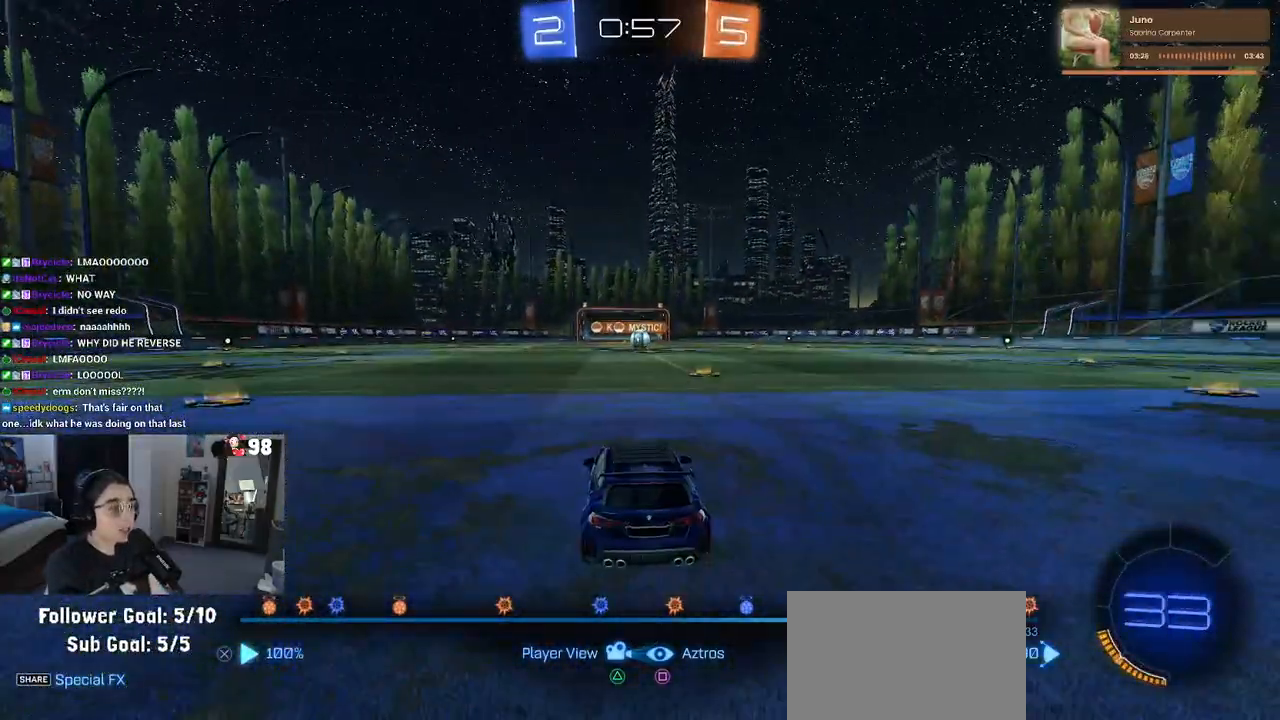
{"buttons": [], "left_stick": "center", "right_stick": "center", "events": []}
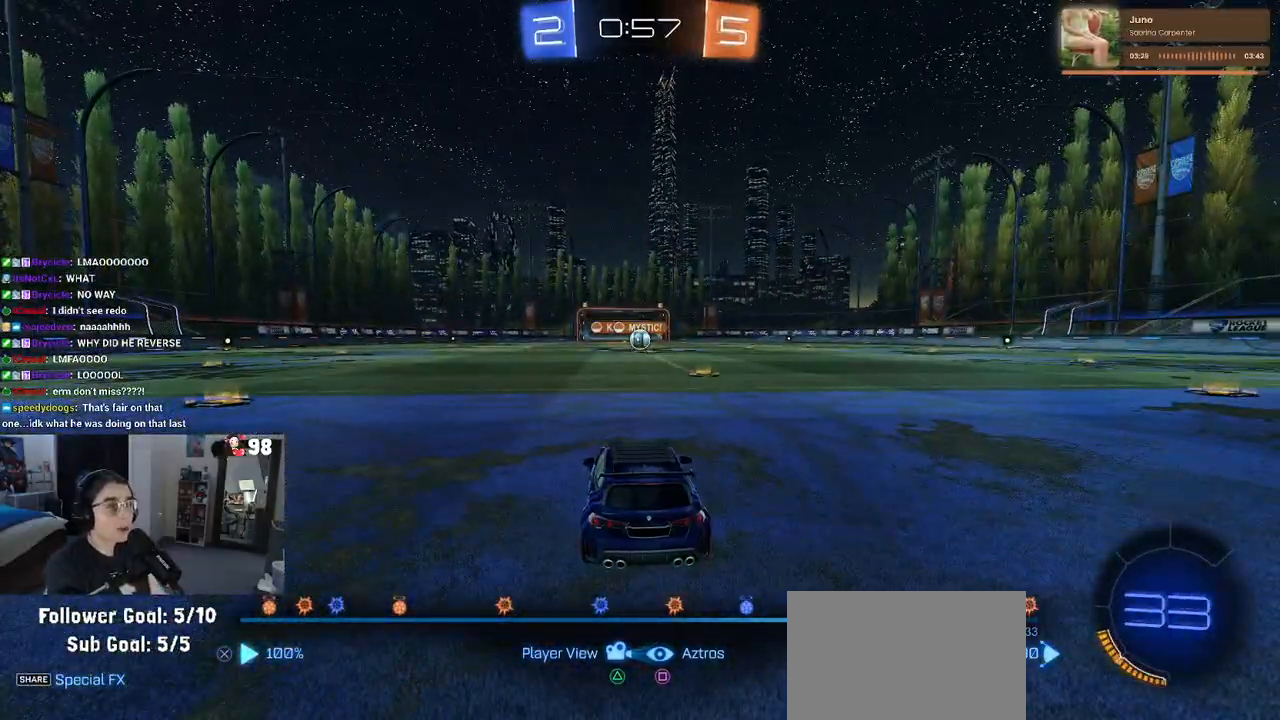
{"buttons": [], "left_stick": "center", "right_stick": "center", "events": [[300, "DPAD_LEFT", "down"], [417, "DPAD_LEFT", "up"]]}
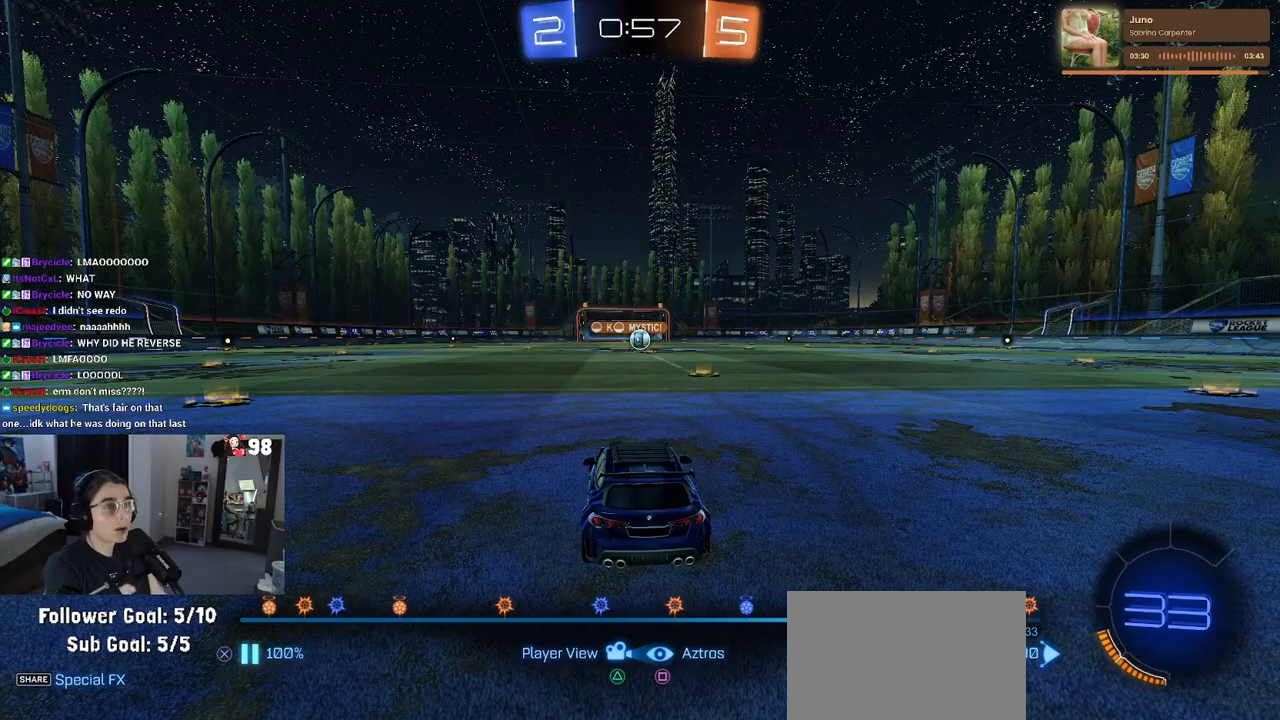
{"buttons": [], "left_stick": "center", "right_stick": "center", "events": []}
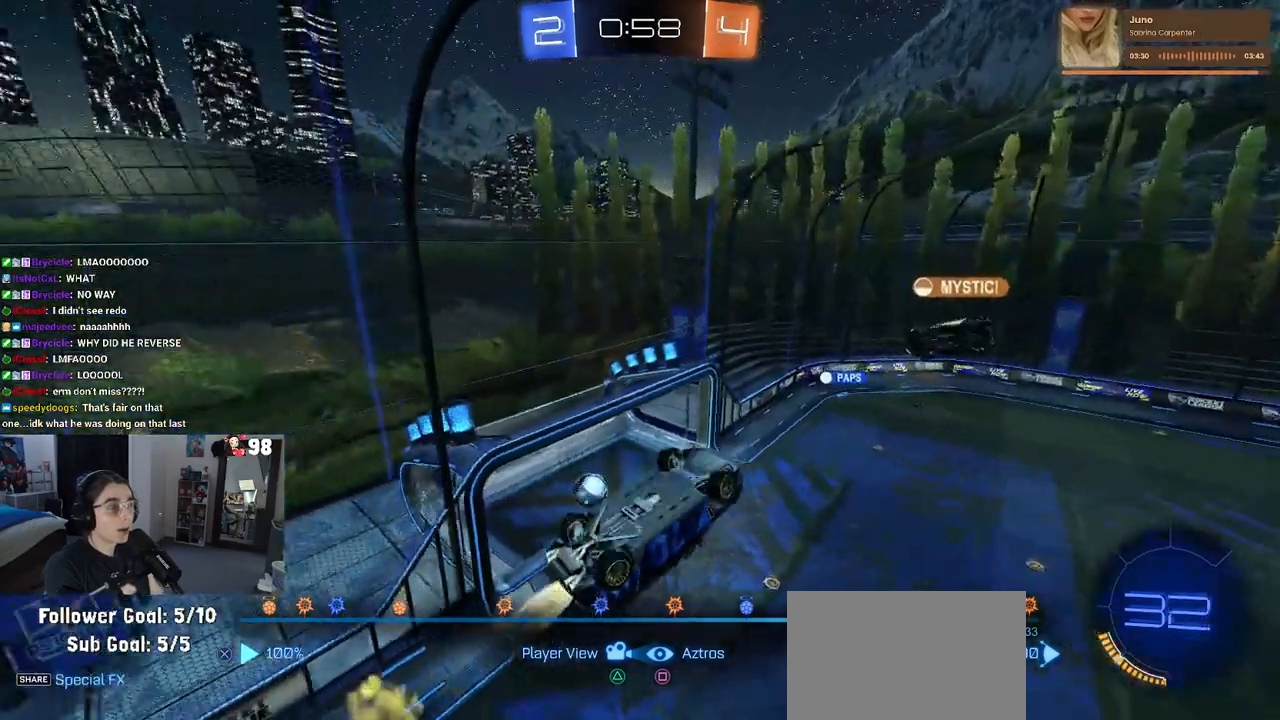
{"buttons": ["DPAD_LEFT"], "left_stick": "center", "right_stick": "center", "events": [[467, "DPAD_LEFT", "down"]]}
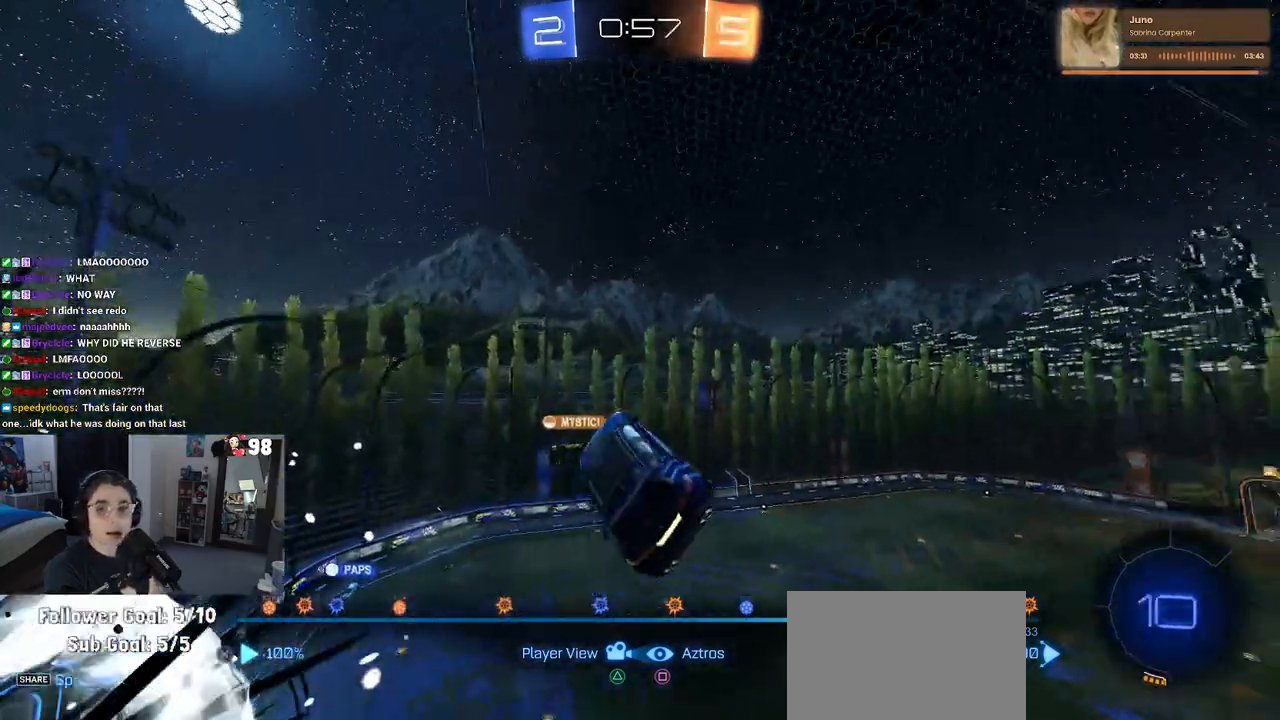
{"buttons": [], "left_stick": "center", "right_stick": "center", "events": [[83, "DPAD_LEFT", "up"], [200, "DPAD_LEFT", "down"], [300, "DPAD_LEFT", "up"], [417, "DPAD_LEFT", "down"], [500, "DPAD_LEFT", "up"]]}
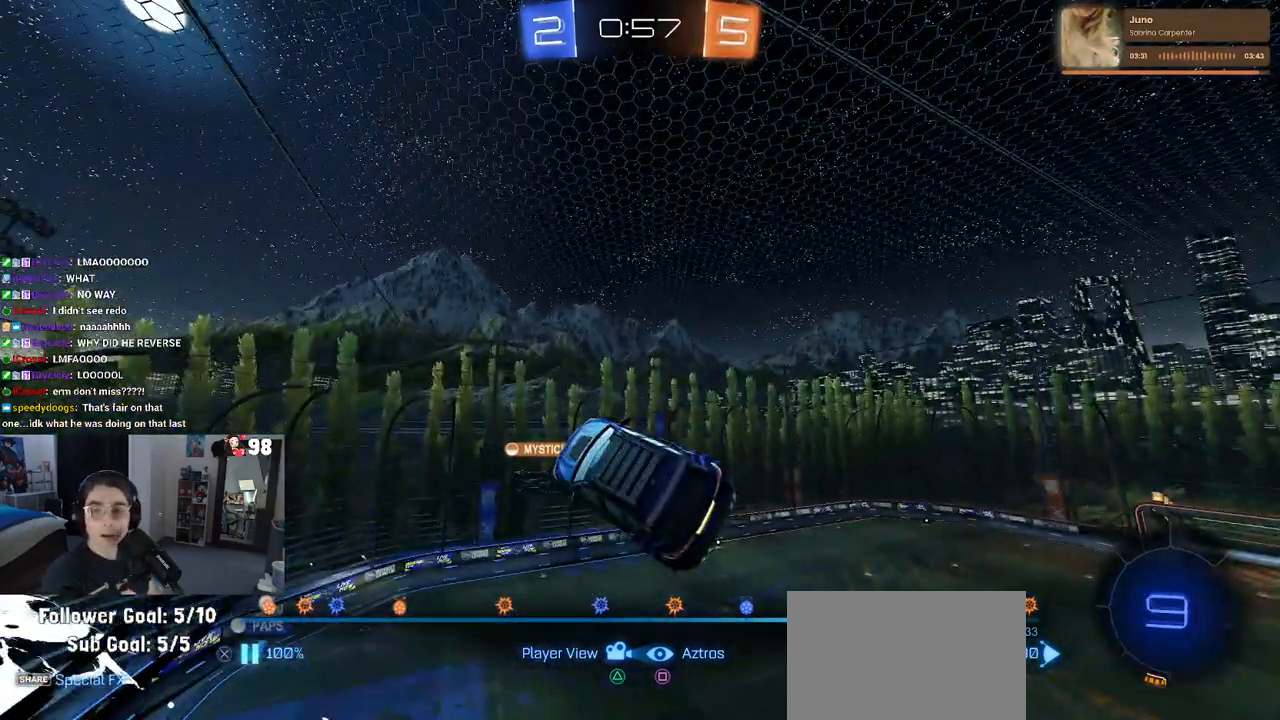
{"buttons": ["DPAD_LEFT"], "left_stick": "center", "right_stick": "center", "events": [[67, "DPAD_LEFT", "down"], [183, "DPAD_LEFT", "up"], [267, "DPAD_LEFT", "down"]]}
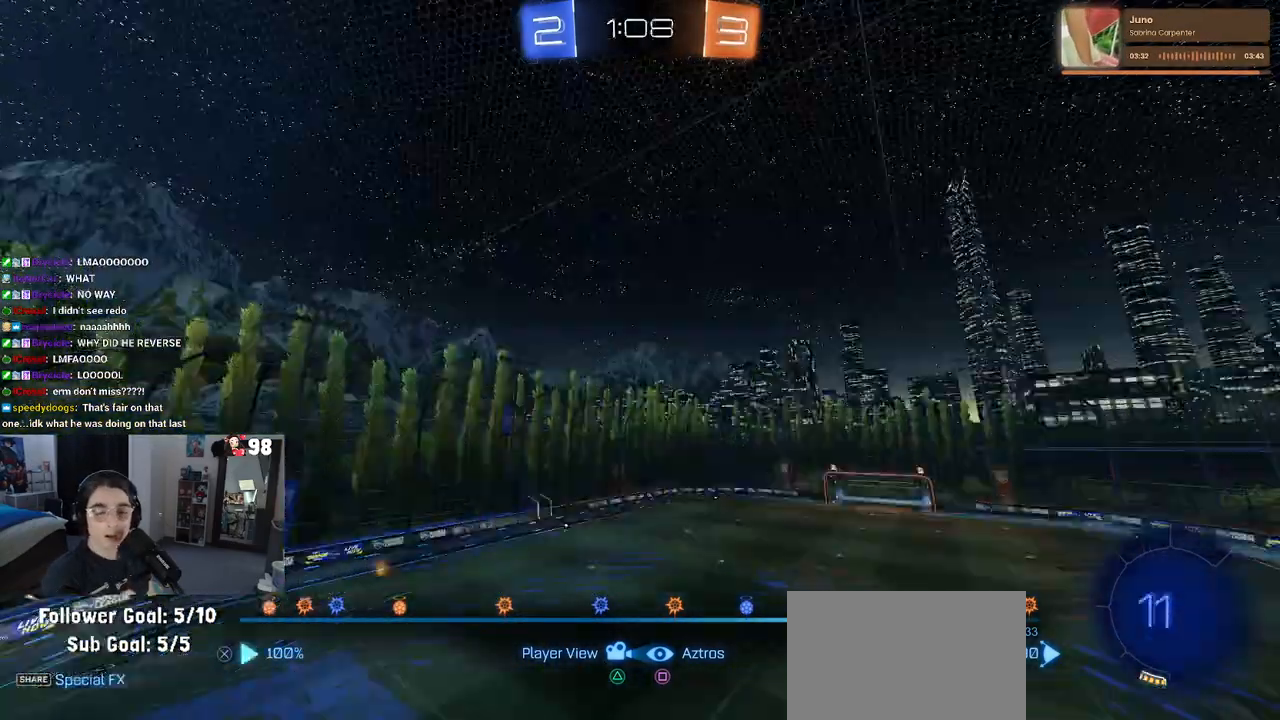
{"buttons": [], "left_stick": "center", "right_stick": "center", "events": [[467, "DPAD_LEFT", "up"]]}
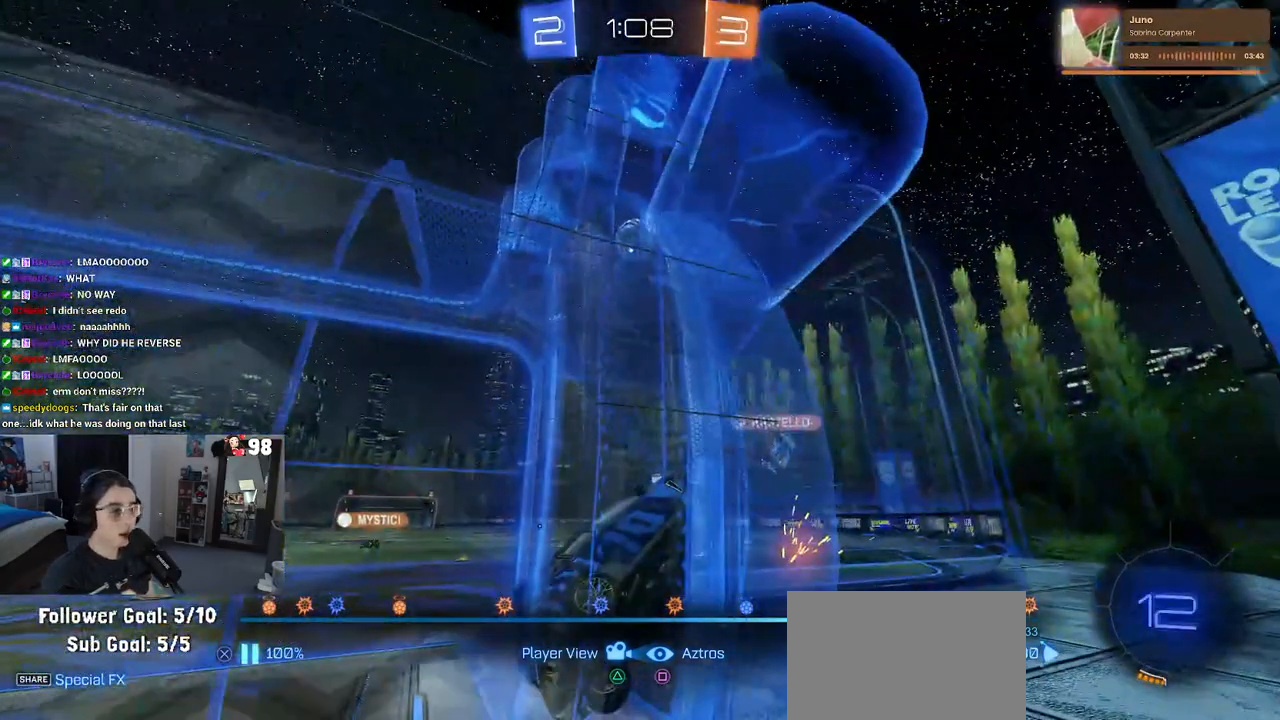
{"buttons": ["DPAD_LEFT"], "left_stick": "center", "right_stick": "center", "events": [[83, "DPAD_LEFT", "down"], [167, "DPAD_LEFT", "up"], [267, "DPAD_LEFT", "down"], [350, "DPAD_LEFT", "up"], [467, "DPAD_LEFT", "down"]]}
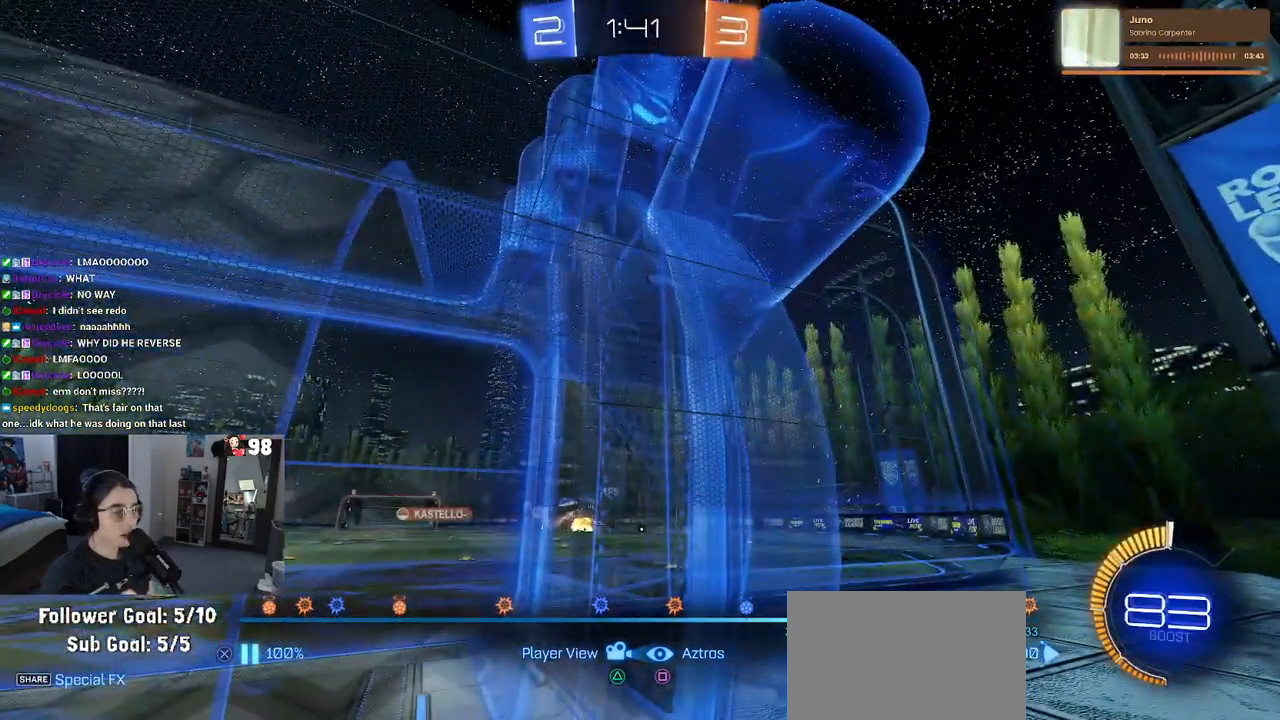
{"buttons": ["DPAD_LEFT"], "left_stick": "center", "right_stick": "center", "events": [[67, "DPAD_LEFT", "up"], [150, "DPAD_LEFT", "down"], [217, "DPAD_LEFT", "up"], [333, "DPAD_LEFT", "down"], [417, "DPAD_LEFT", "up"], [483, "DPAD_LEFT", "down"]]}
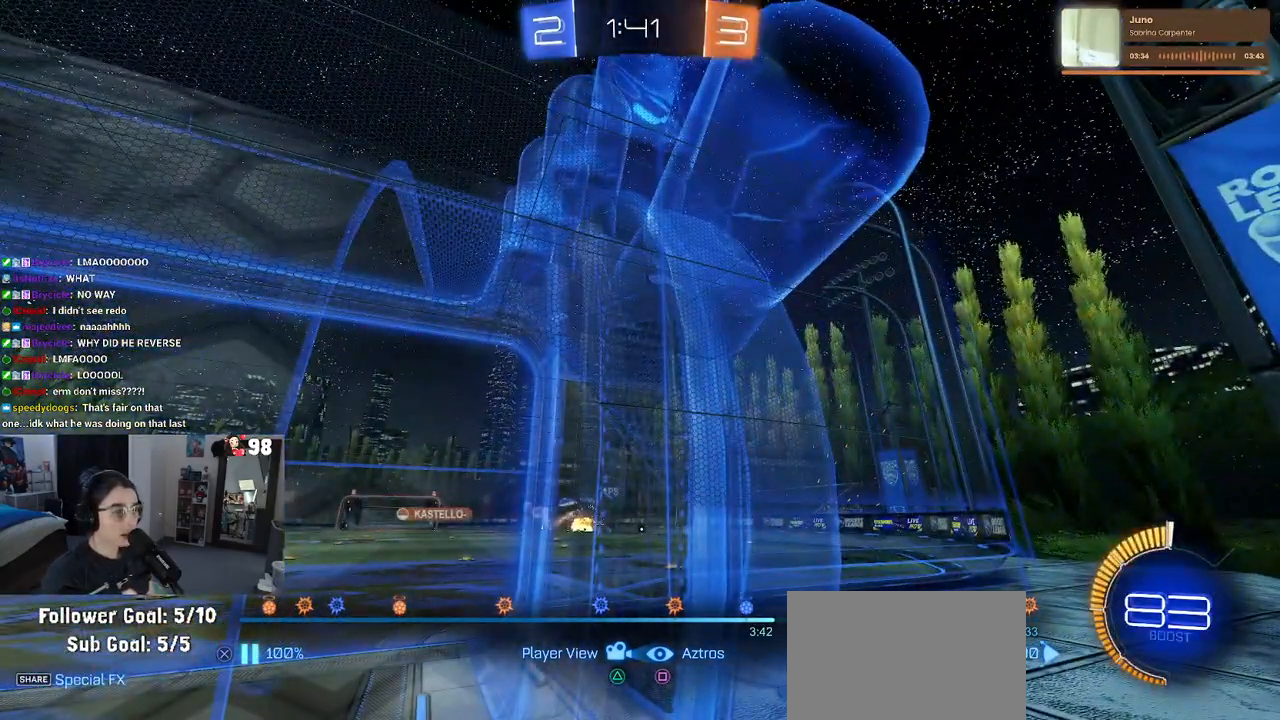
{"buttons": [], "left_stick": "center", "right_stick": "center", "events": [[67, "DPAD_LEFT", "up"], [167, "DPAD_LEFT", "down"], [283, "DPAD_LEFT", "up"], [367, "DPAD_LEFT", "down"], [467, "DPAD_LEFT", "up"]]}
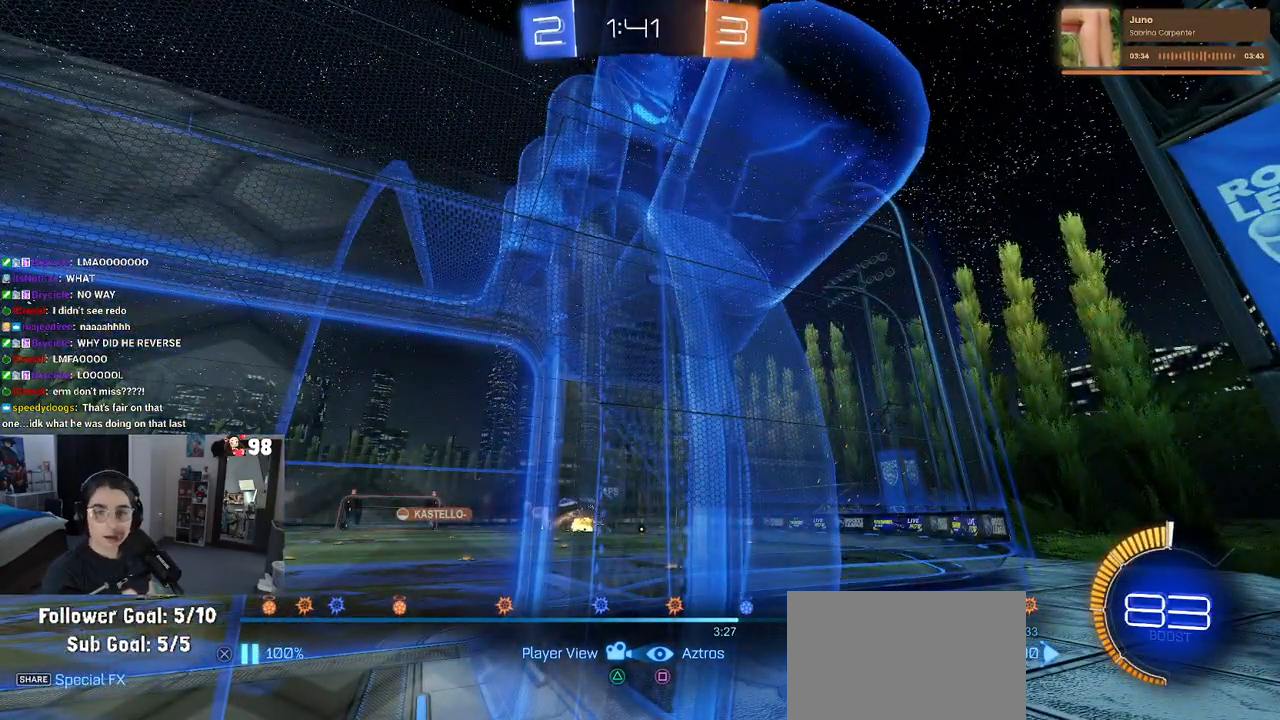
{"buttons": ["DPAD_LEFT"], "left_stick": "center", "right_stick": "center", "events": [[50, "DPAD_LEFT", "down"], [167, "DPAD_LEFT", "up"], [267, "DPAD_LEFT", "down"], [350, "DPAD_LEFT", "up"], [467, "DPAD_LEFT", "down"]]}
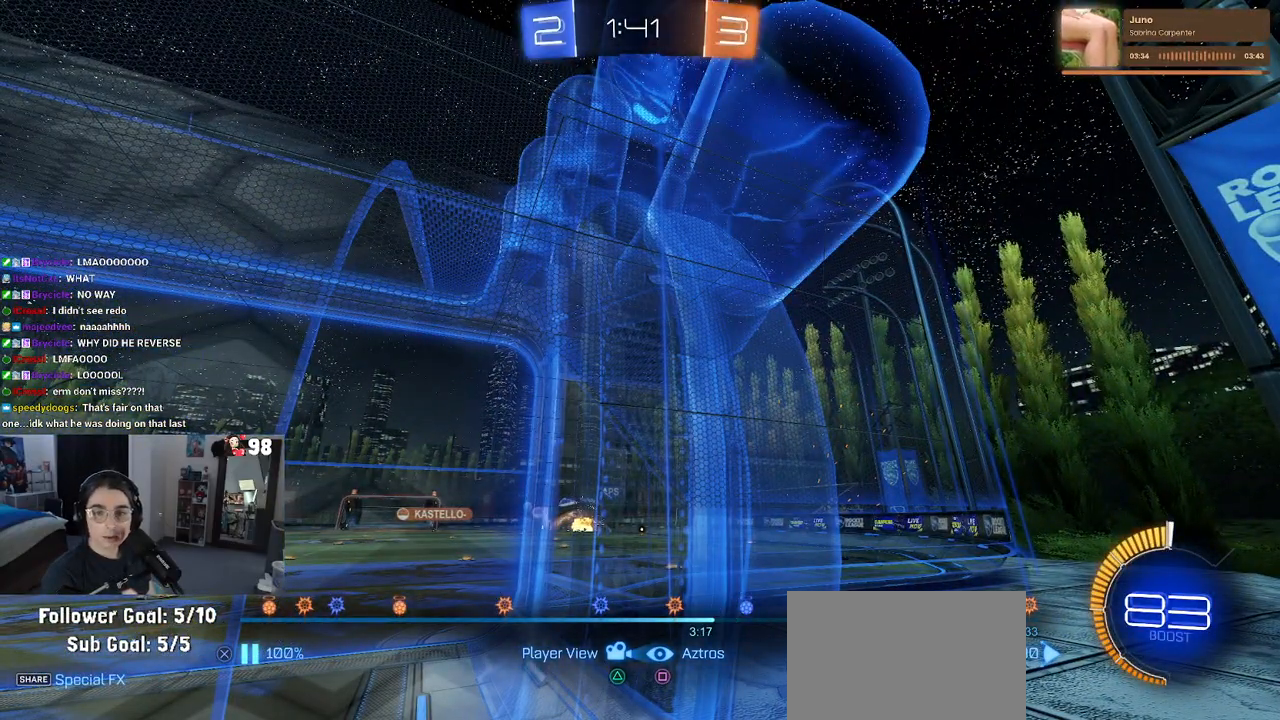
{"buttons": [], "left_stick": "center", "right_stick": "center", "events": [[67, "DPAD_LEFT", "up"], [150, "DPAD_LEFT", "down"], [267, "DPAD_LEFT", "up"], [333, "DPAD_LEFT", "down"], [483, "DPAD_LEFT", "up"]]}
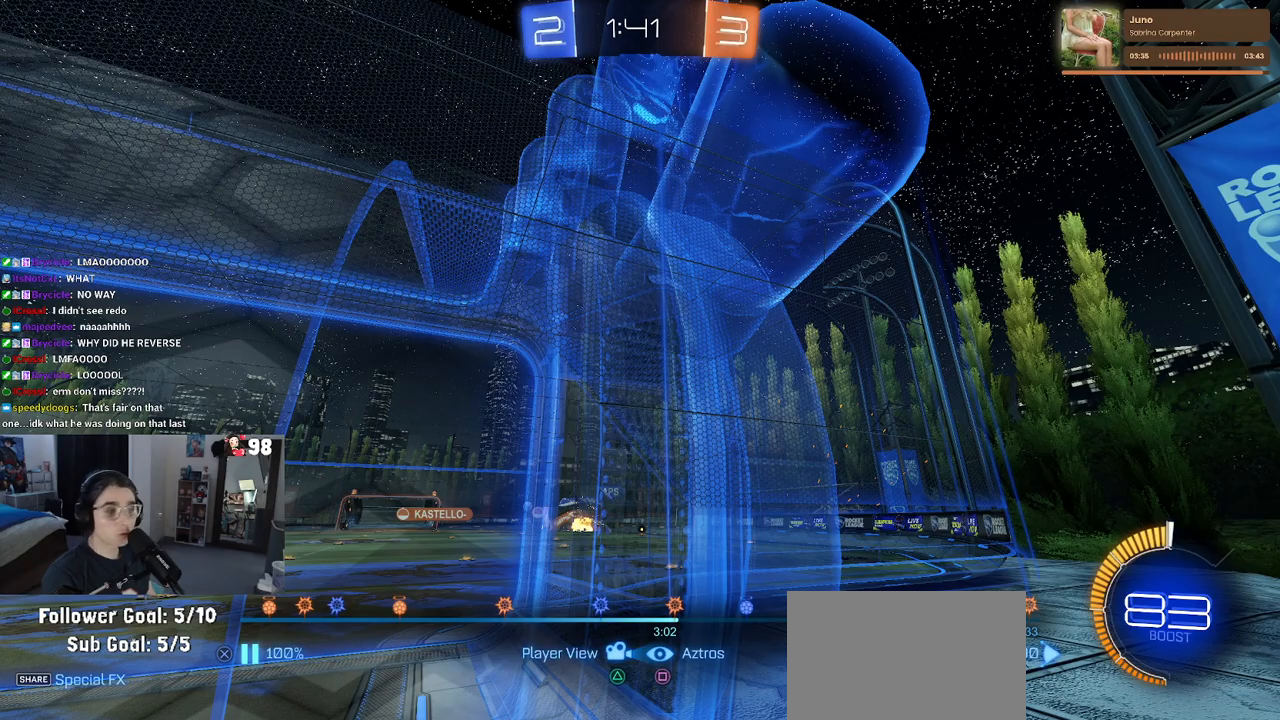
{"buttons": ["DPAD_LEFT"], "left_stick": "center", "right_stick": "center", "events": [[50, "DPAD_LEFT", "down"], [167, "DPAD_LEFT", "up"], [250, "DPAD_LEFT", "down"], [367, "DPAD_LEFT", "up"], [500, "DPAD_LEFT", "down"]]}
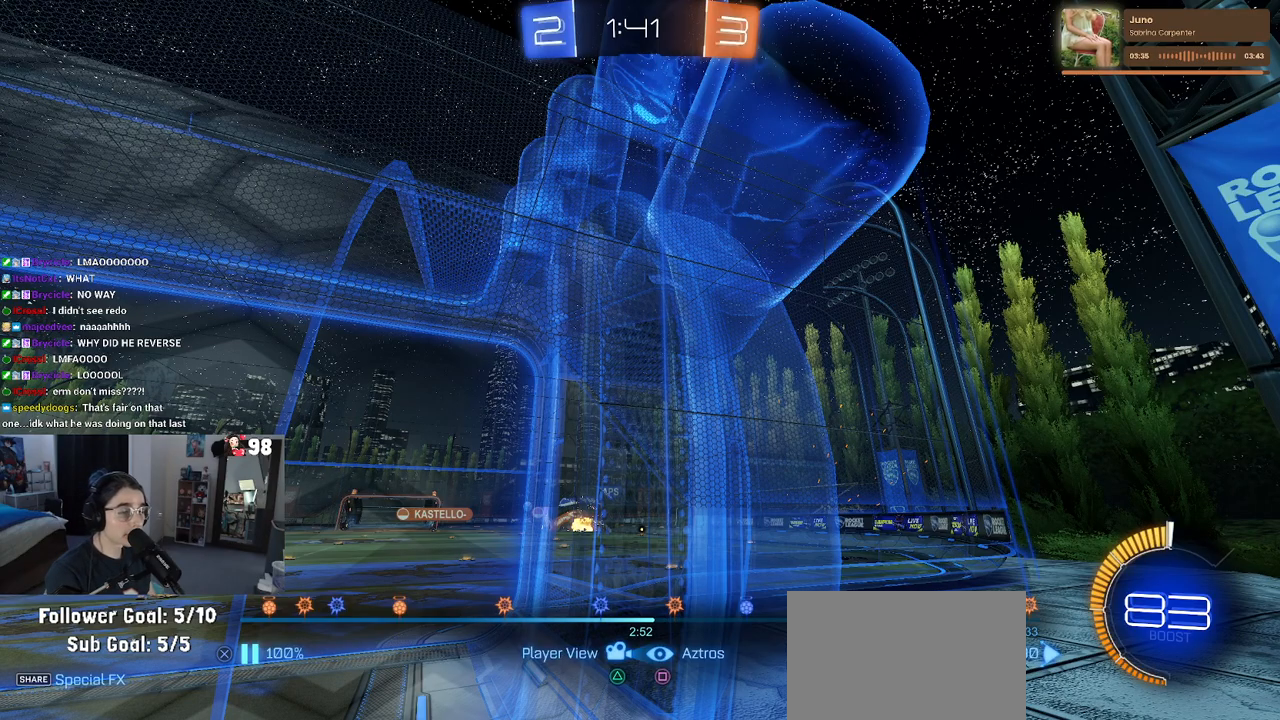
{"buttons": ["DPAD_LEFT"], "left_stick": "center", "right_stick": "center", "events": [[33, "DPAD_LEFT", "up"], [167, "DPAD_LEFT", "down"], [233, "DPAD_LEFT", "up"], [350, "DPAD_LEFT", "down"]]}
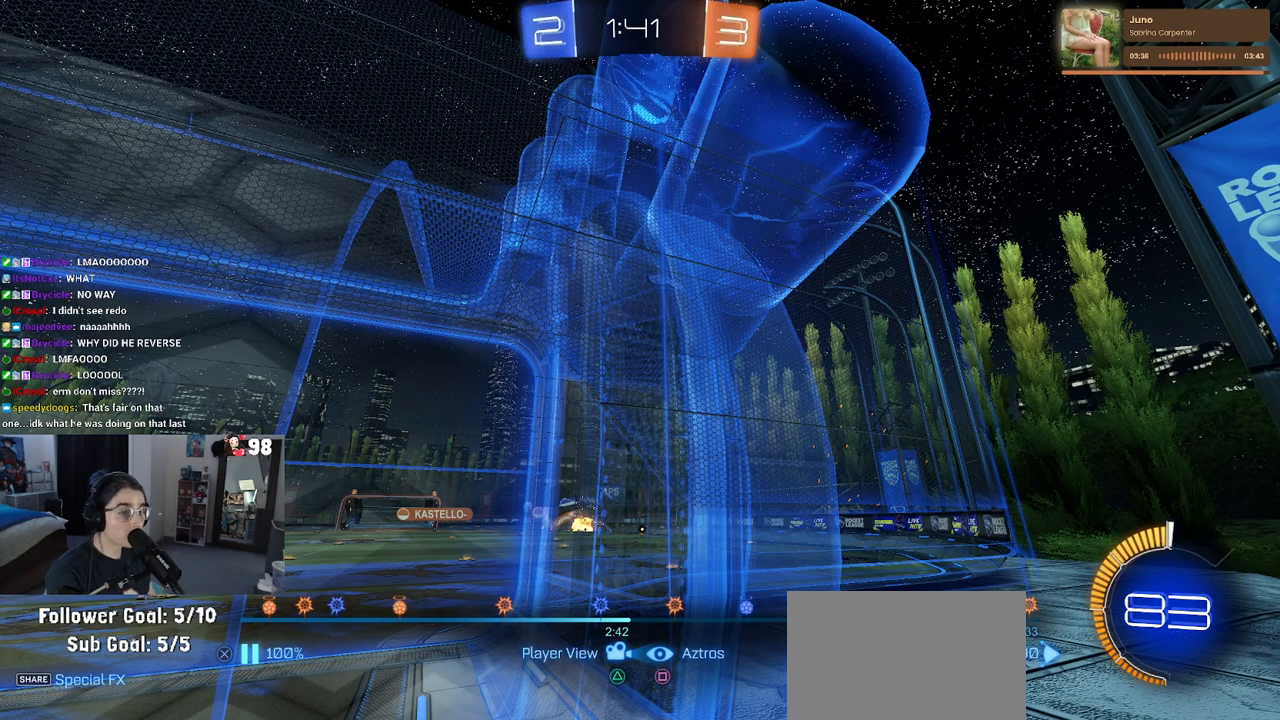
{"buttons": ["DPAD_LEFT"], "left_stick": "center", "right_stick": "center", "events": [[333, "DPAD_LEFT", "up"], [450, "DPAD_LEFT", "down"]]}
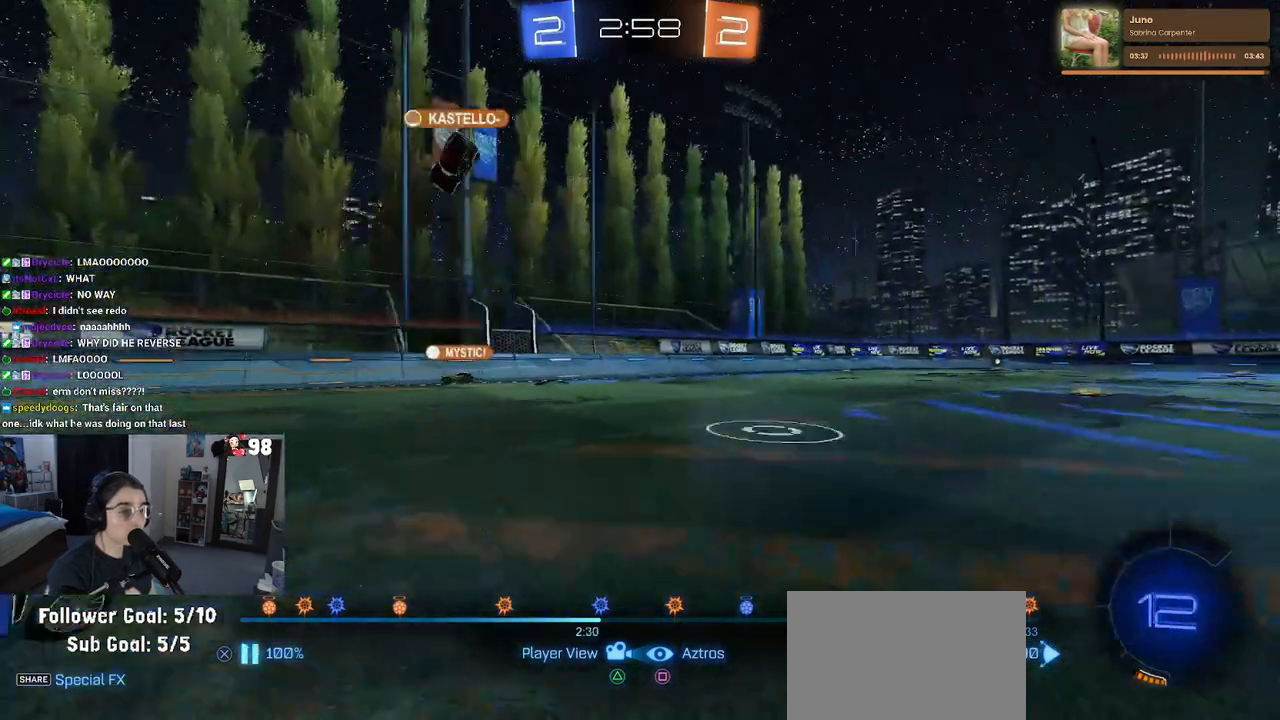
{"buttons": ["DPAD_LEFT"], "left_stick": "center", "right_stick": "center", "events": [[67, "DPAD_LEFT", "up"], [133, "DPAD_LEFT", "down"], [250, "DPAD_LEFT", "up"], [317, "DPAD_LEFT", "down"], [400, "DPAD_LEFT", "up"], [500, "DPAD_LEFT", "down"]]}
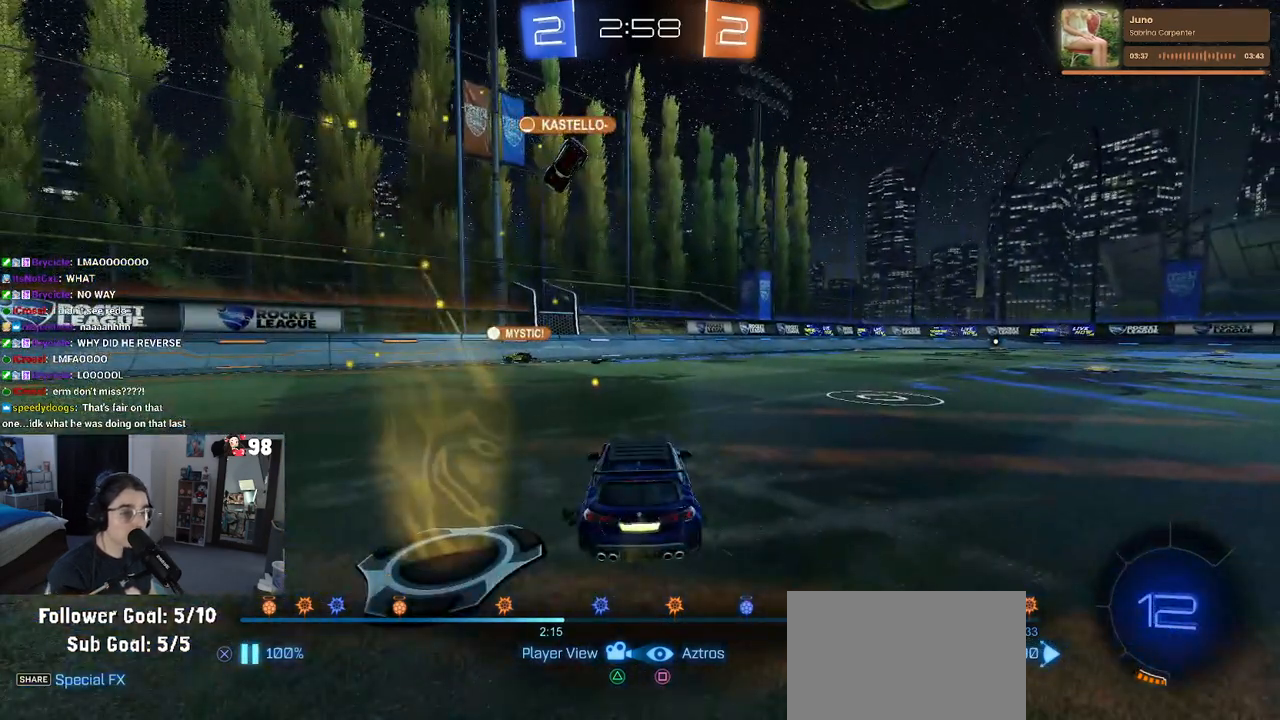
{"buttons": [], "left_stick": "center", "right_stick": "center", "events": [[83, "DPAD_LEFT", "up"], [167, "DPAD_LEFT", "down"], [300, "DPAD_LEFT", "up"], [383, "DPAD_LEFT", "down"], [500, "DPAD_LEFT", "up"]]}
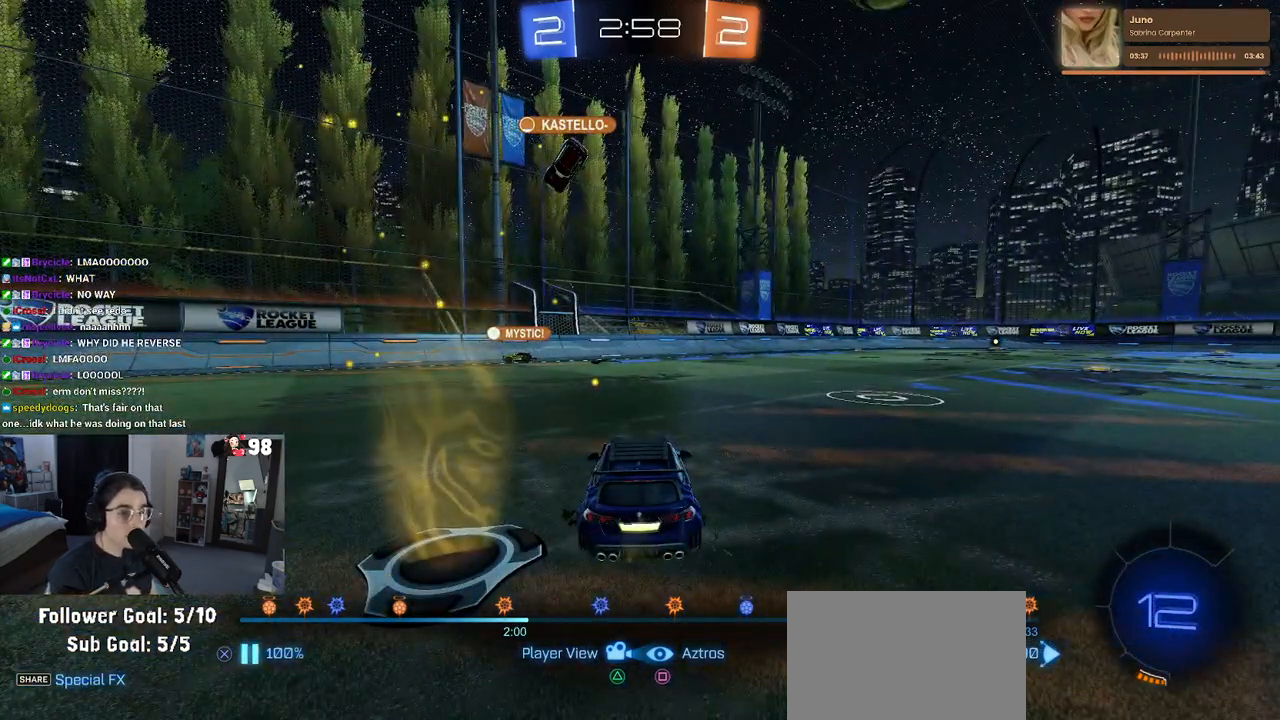
{"buttons": ["DPAD_LEFT"], "left_stick": "center", "right_stick": "center", "events": [[67, "DPAD_LEFT", "down"], [183, "DPAD_LEFT", "up"], [267, "DPAD_LEFT", "down"], [367, "DPAD_LEFT", "up"], [450, "DPAD_LEFT", "down"]]}
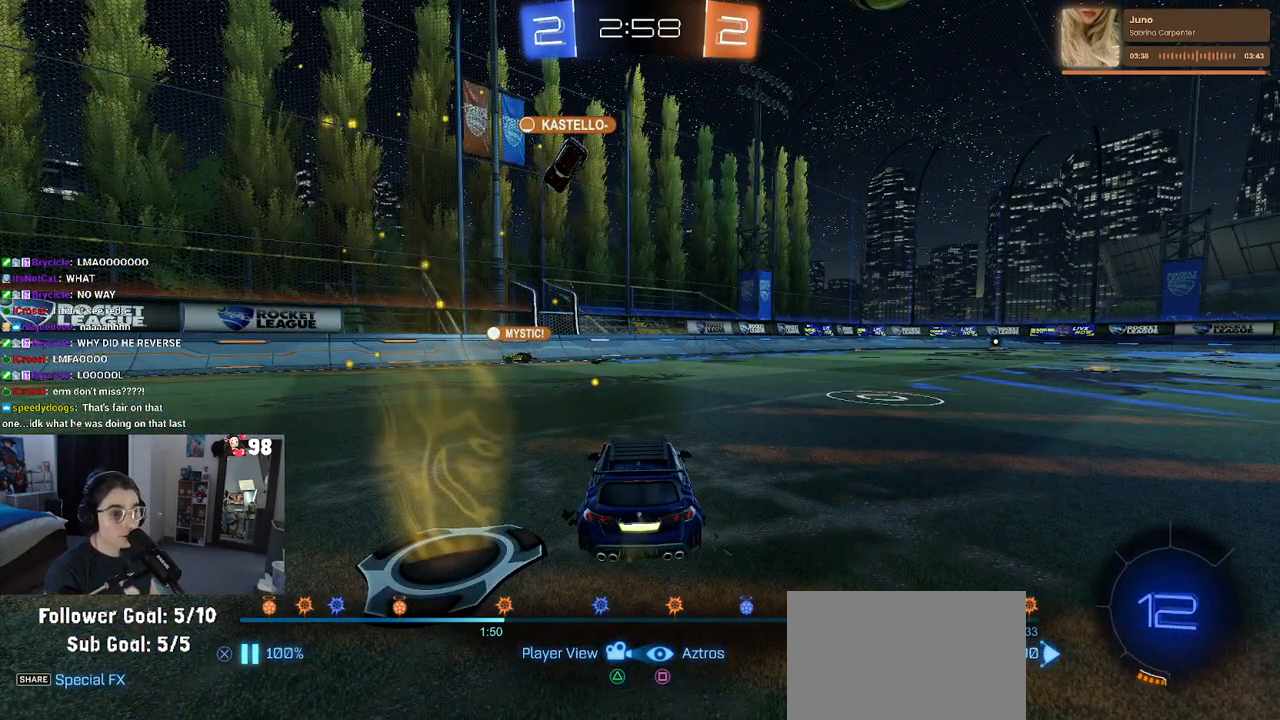
{"buttons": [], "left_stick": "center", "right_stick": "center", "events": [[50, "DPAD_LEFT", "up"], [100, "DPAD_LEFT", "down"], [217, "DPAD_LEFT", "up"], [283, "DPAD_LEFT", "down"], [467, "DPAD_LEFT", "up"]]}
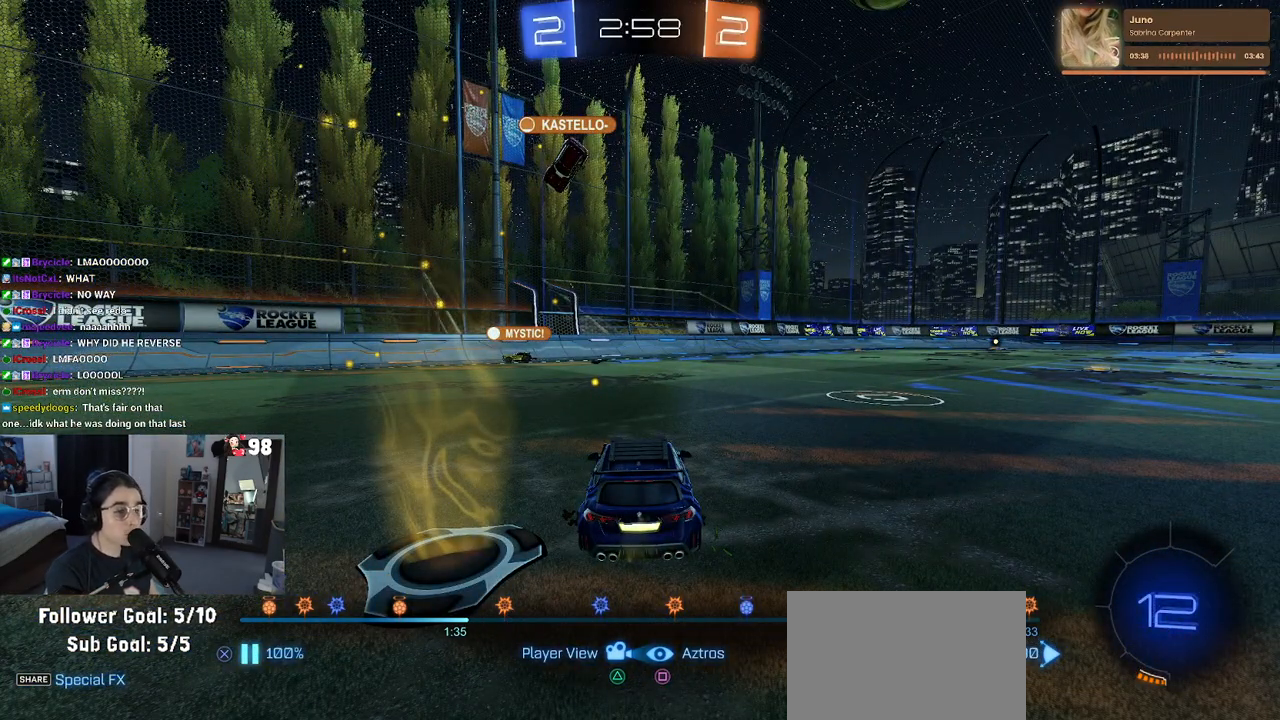
{"buttons": [], "left_stick": "center", "right_stick": "center", "events": []}
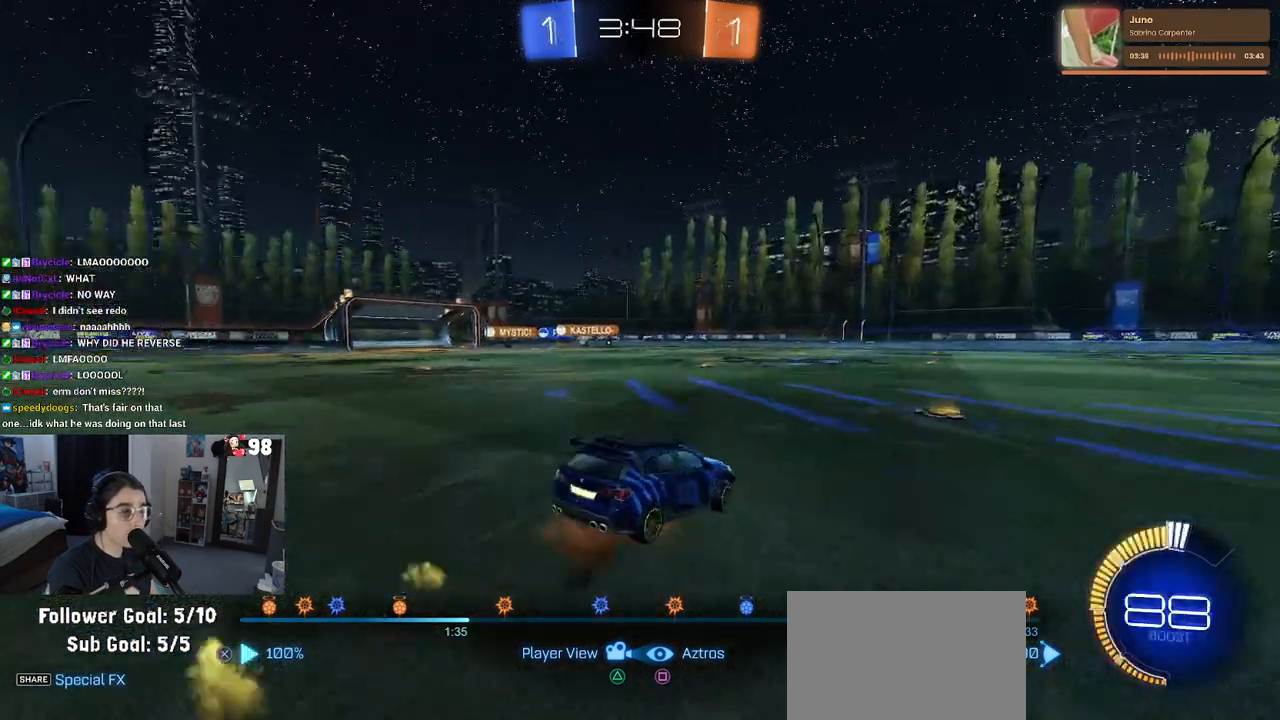
{"buttons": ["DPAD_LEFT"], "left_stick": "center", "right_stick": "center", "events": [[450, "DPAD_LEFT", "down"]]}
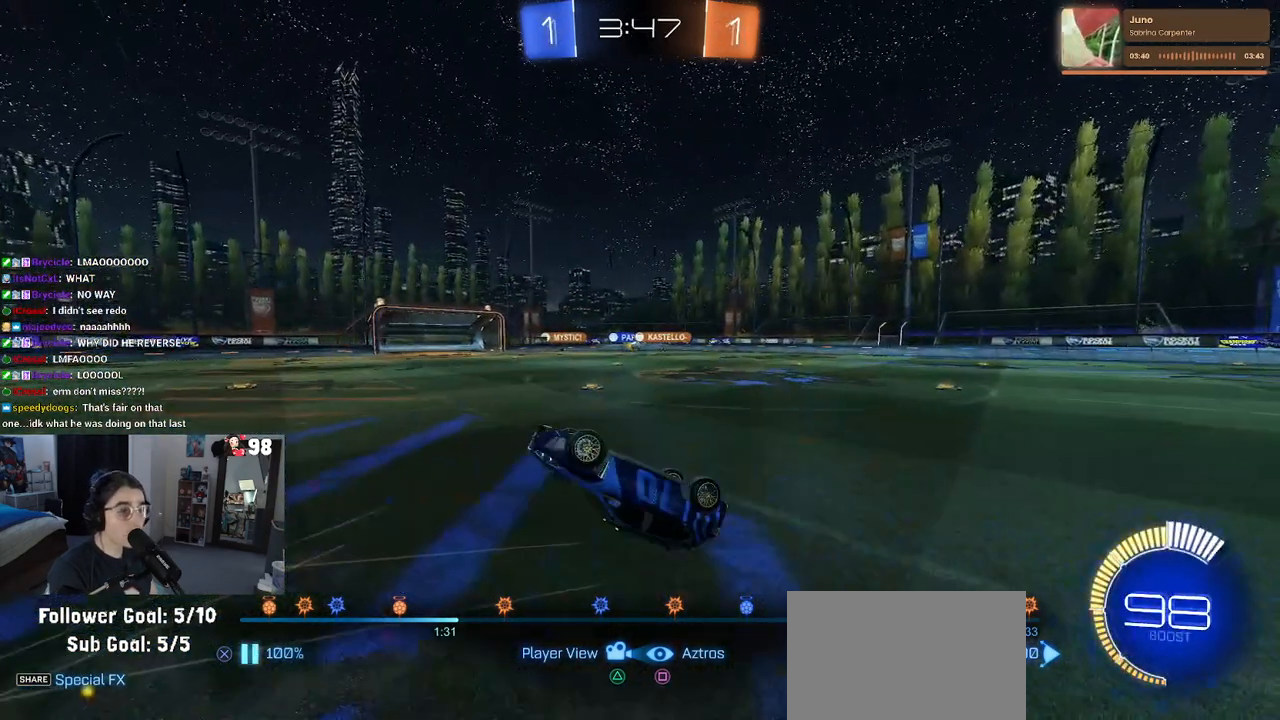
{"buttons": [], "left_stick": "center", "right_stick": "center", "events": [[17, "DPAD_LEFT", "up"]]}